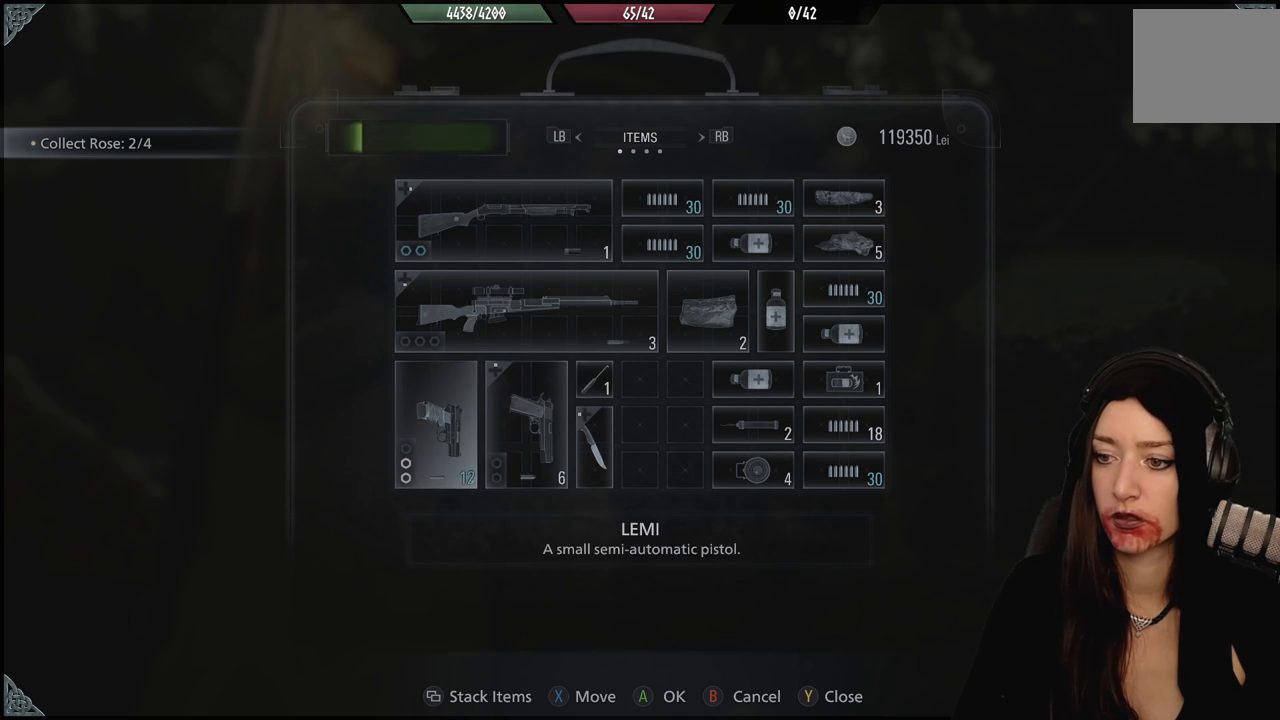
Gameplay with a controller (Xbox layout); each line is a JSON object with the inputs held at the frame after it (dt_ms = milliseconds from this image to that frame). "events" lists button and stick changes between this image and that frame as [ms after this image, input, new state], when the widget could be followed in between. Not read: Z.
{"dt_ms": 500, "buttons": [], "left_stick": "center", "right_stick": "center", "events": [[300, "B", "down"], [433, "B", "up"]]}
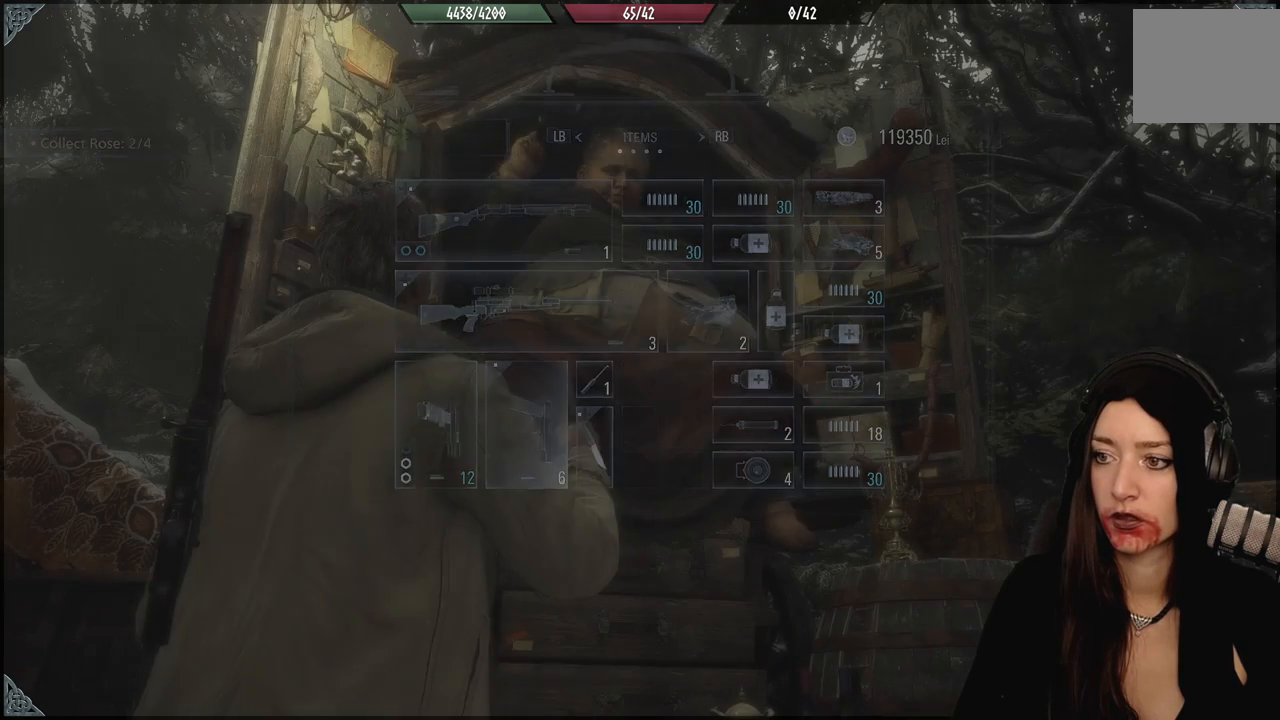
{"dt_ms": 500, "buttons": [], "left_stick": "center", "right_stick": "center", "events": []}
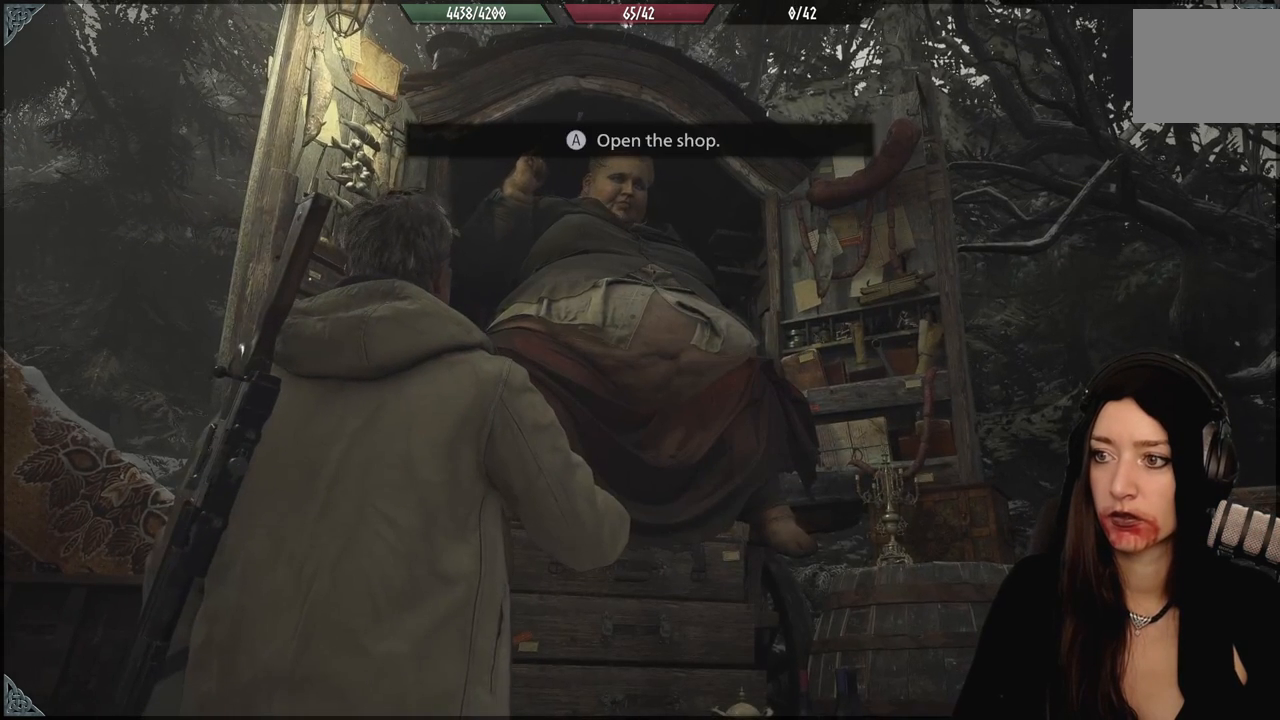
{"dt_ms": 500, "buttons": [], "left_stick": "center", "right_stick": "center", "events": [[300, "A", "down"], [433, "A", "up"]]}
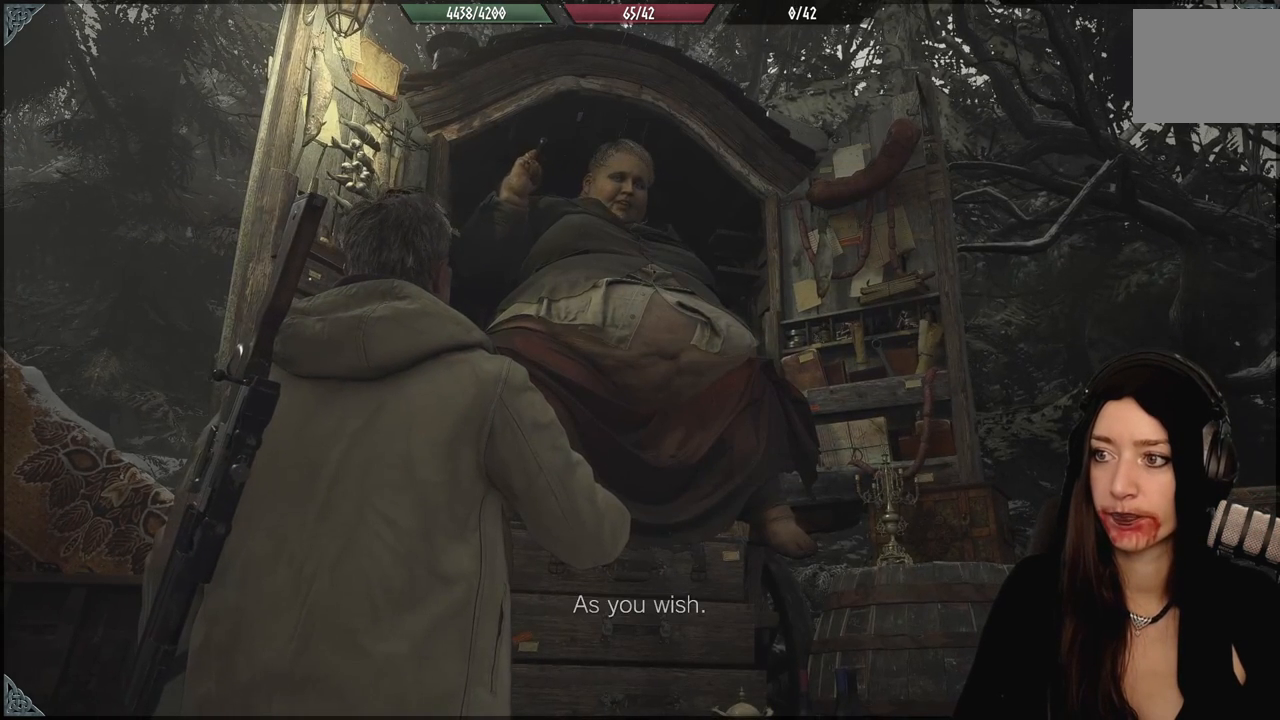
{"dt_ms": 500, "buttons": [], "left_stick": "center", "right_stick": "center", "events": []}
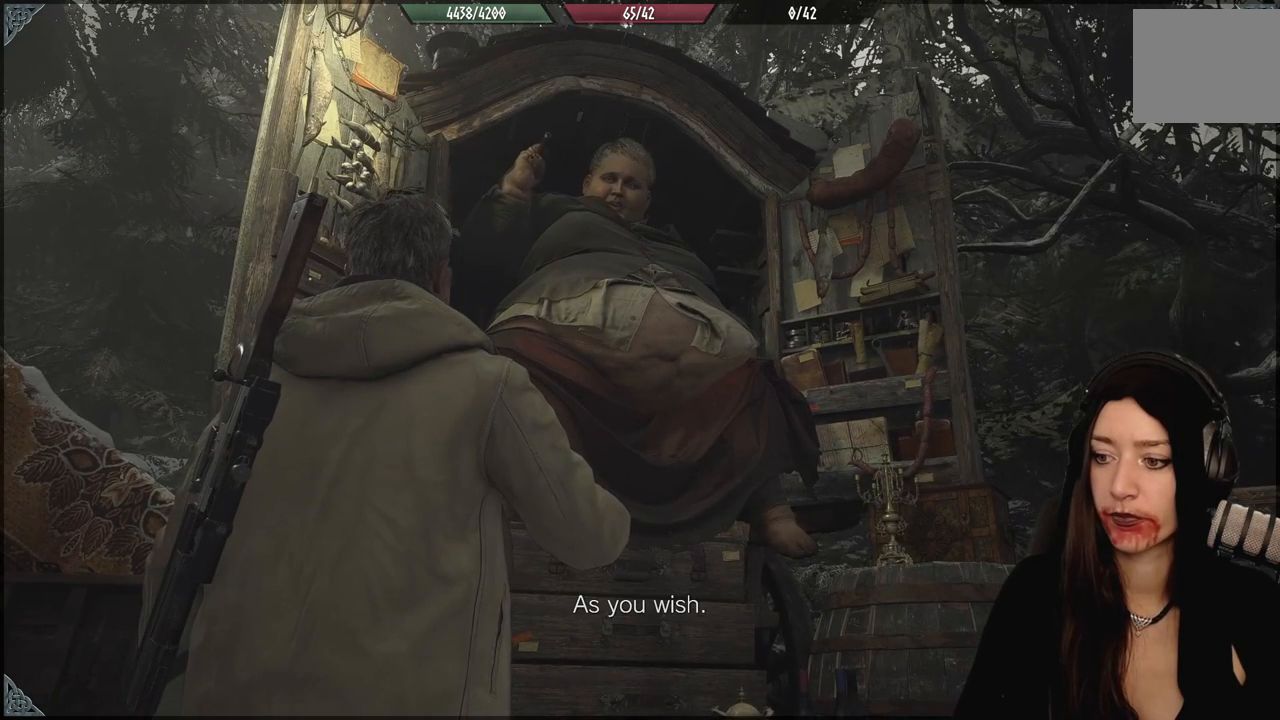
{"dt_ms": 500, "buttons": [], "left_stick": "center", "right_stick": "center", "events": []}
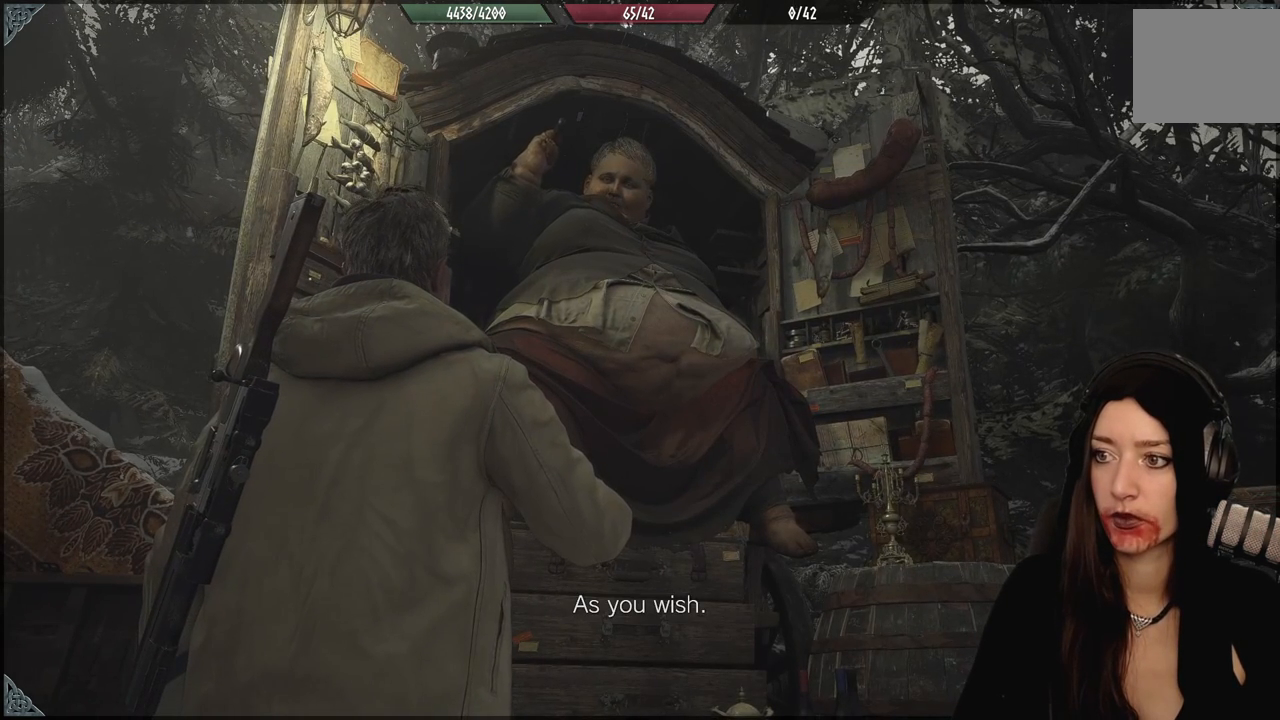
{"dt_ms": 500, "buttons": [], "left_stick": "center", "right_stick": "center", "events": []}
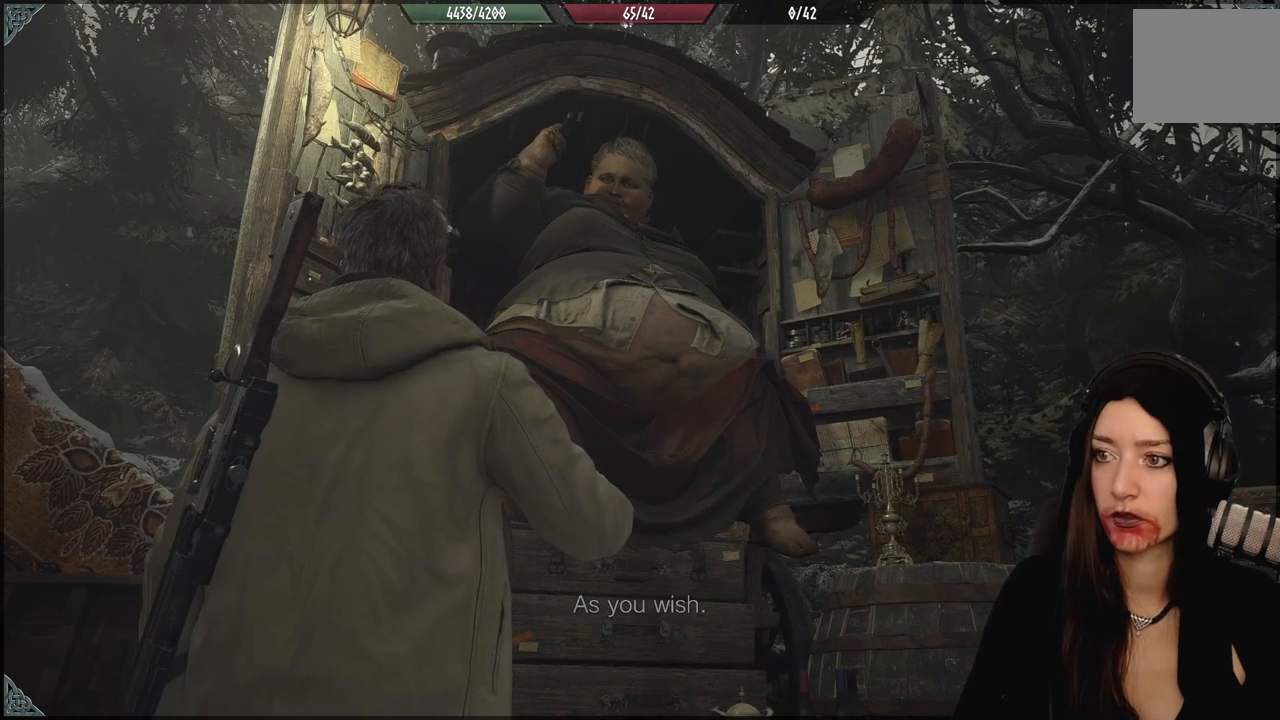
{"dt_ms": 500, "buttons": [], "left_stick": "center", "right_stick": "center", "events": []}
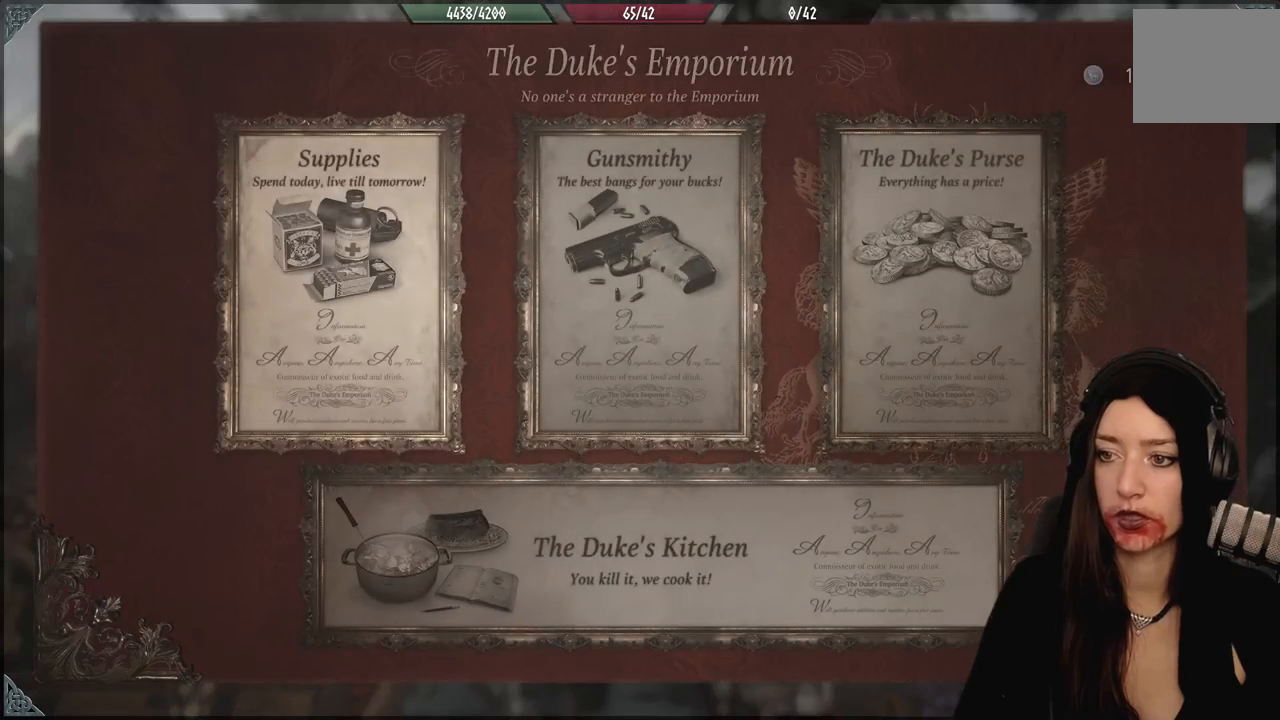
{"dt_ms": 1000, "buttons": [], "left_stick": "center", "right_stick": "center", "events": [[783, "A", "down"], [833, "A", "up"]]}
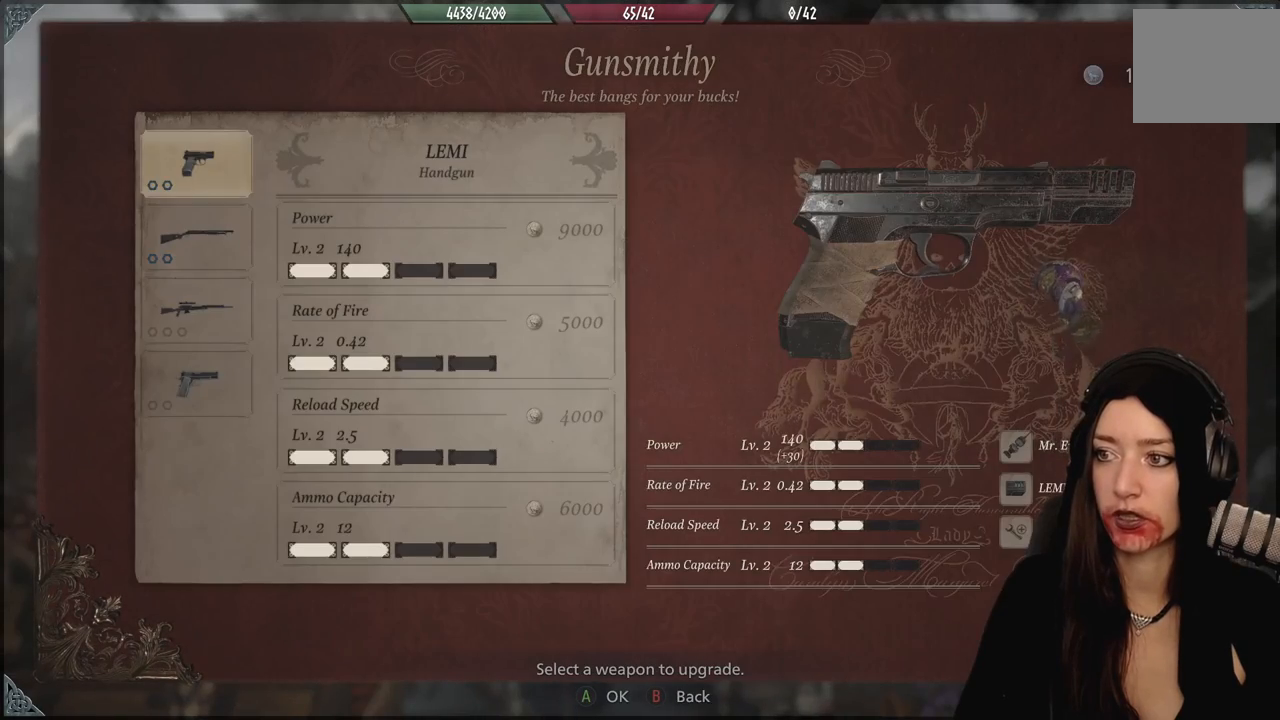
{"dt_ms": 500, "buttons": [], "left_stick": "center", "right_stick": "center", "events": []}
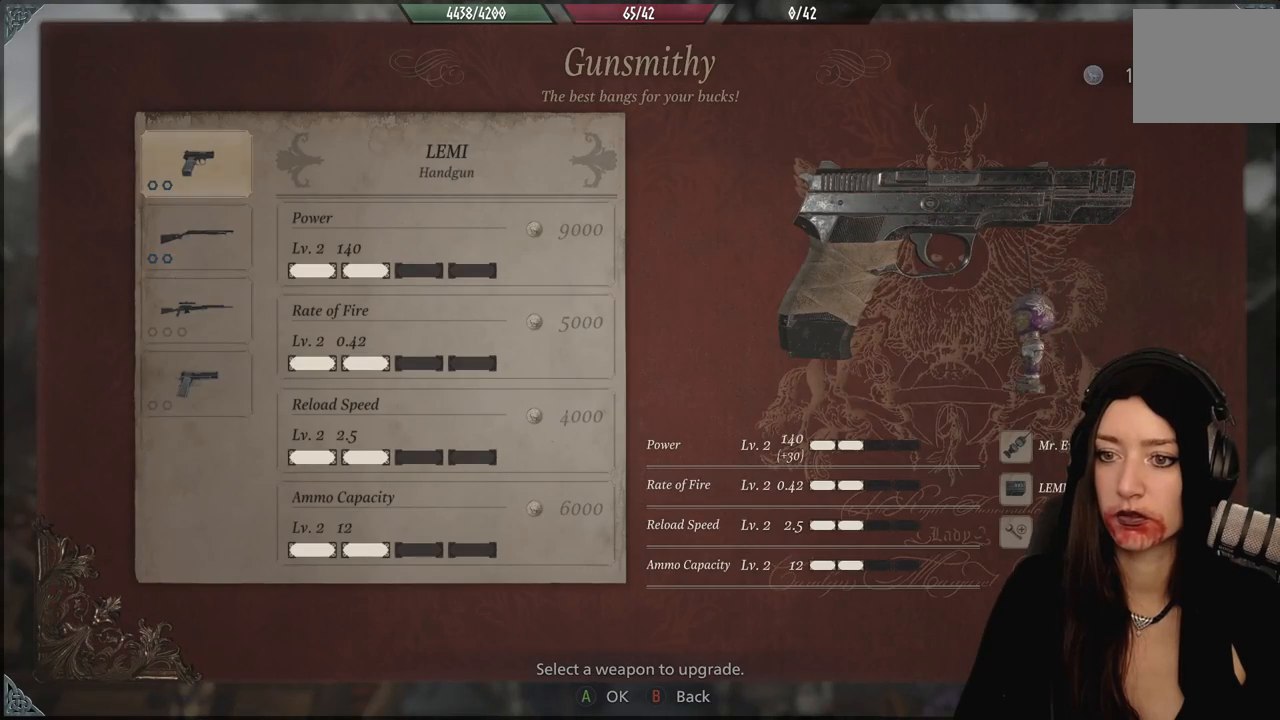
{"dt_ms": 500, "buttons": ["B"], "left_stick": "center", "right_stick": "center", "events": [[483, "B", "down"]]}
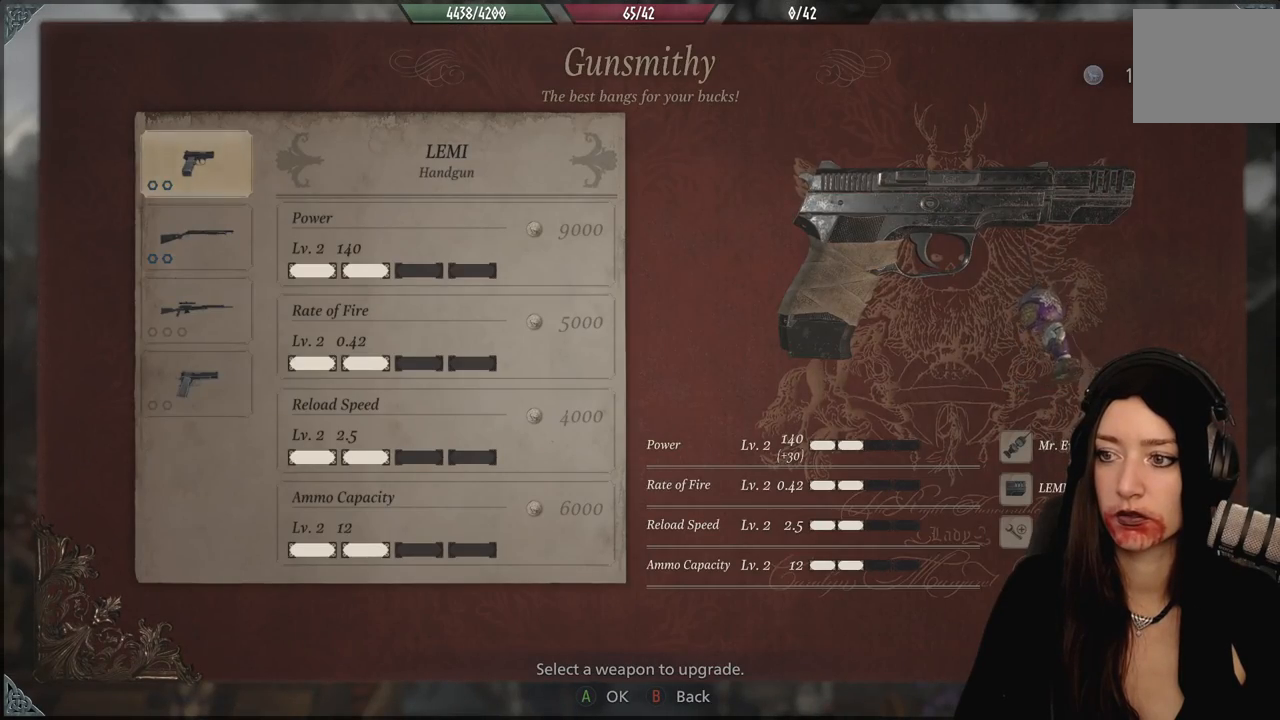
{"dt_ms": 500, "buttons": [], "left_stick": "center", "right_stick": "center", "events": [[67, "B", "up"]]}
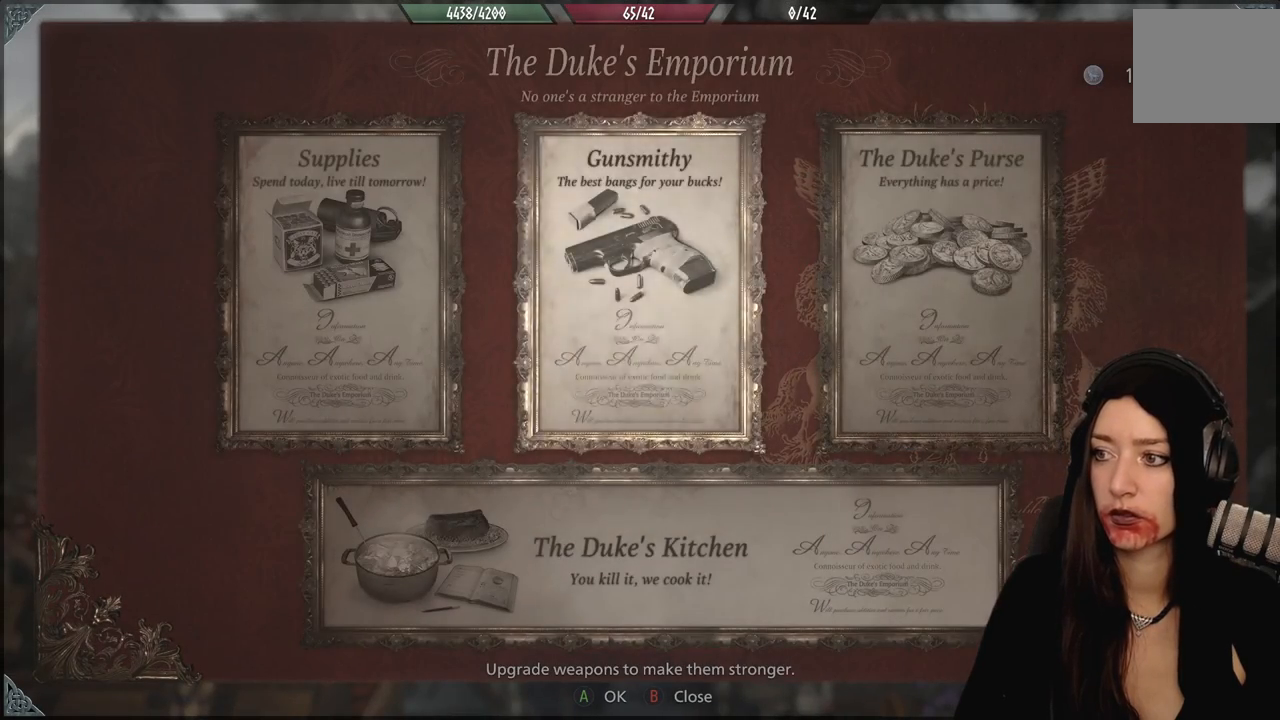
{"dt_ms": 500, "buttons": [], "left_stick": "center", "right_stick": "center", "events": []}
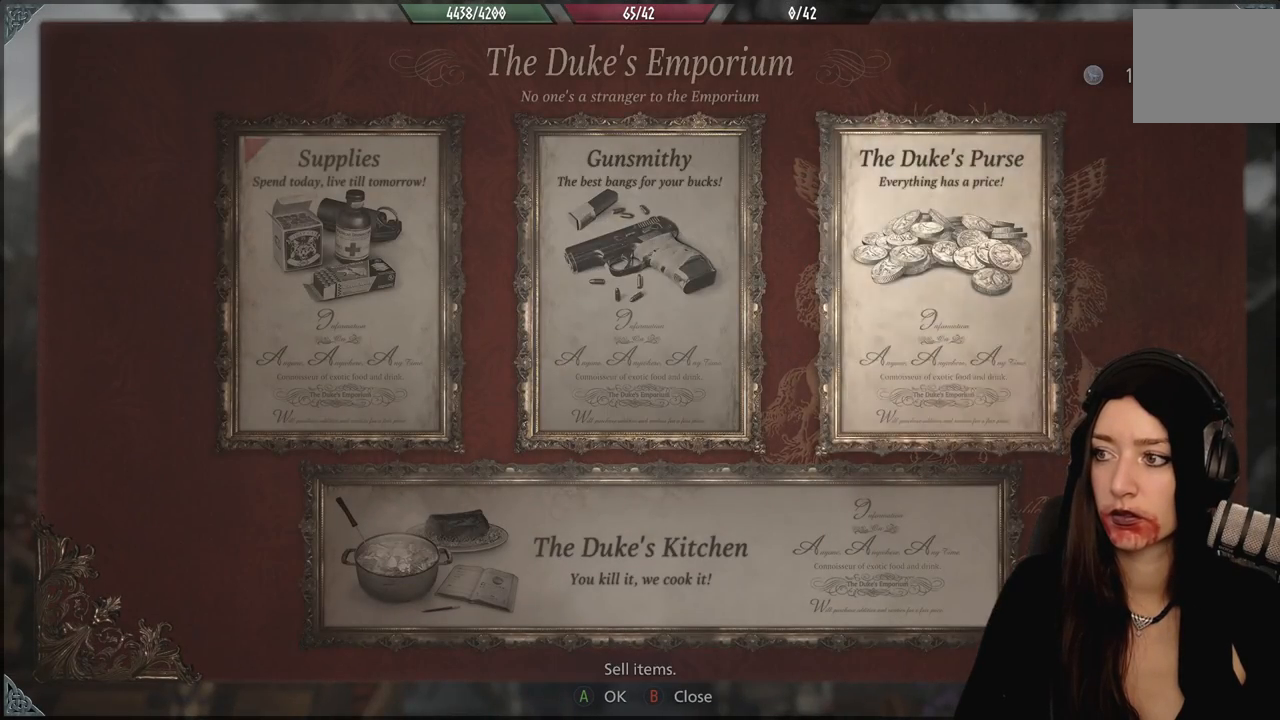
{"dt_ms": 500, "buttons": [], "left_stick": "center", "right_stick": "center", "events": [[233, "A", "down"], [333, "A", "up"]]}
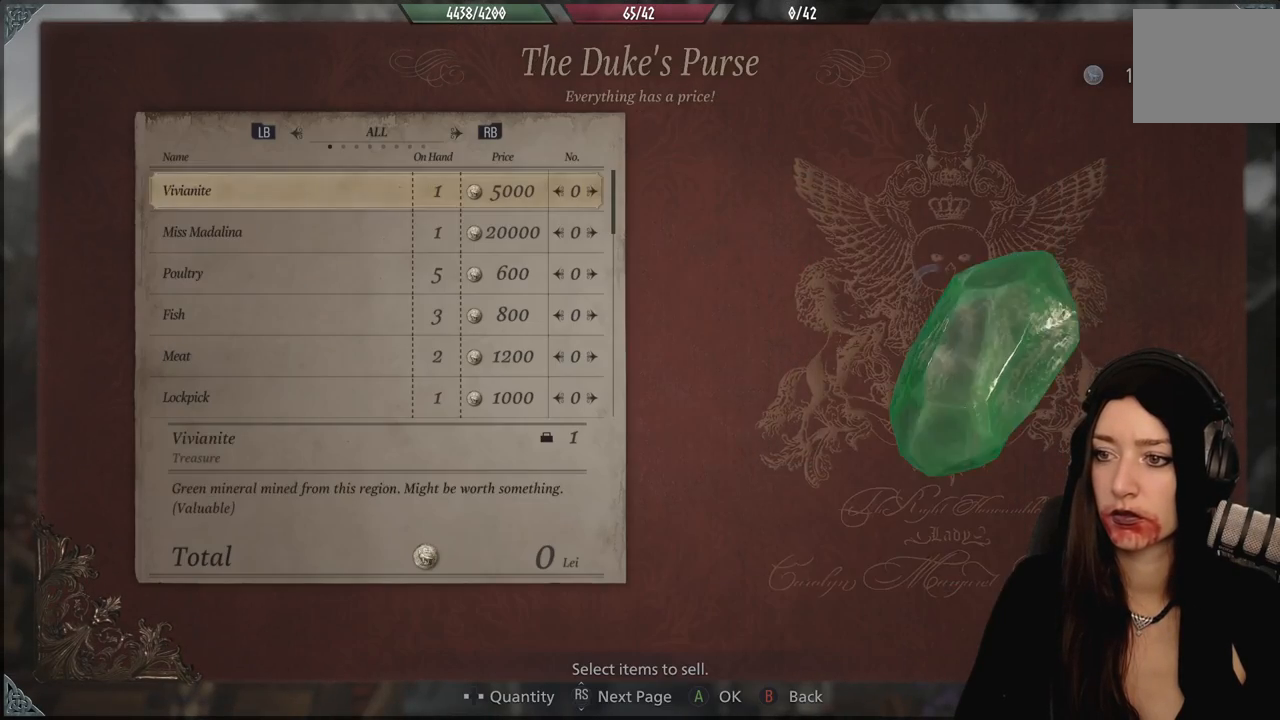
{"dt_ms": 500, "buttons": ["DPAD_DOWN"], "left_stick": "center", "right_stick": "center", "events": [[67, "DPAD_DOWN", "down"], [150, "DPAD_DOWN", "up"], [233, "DPAD_DOWN", "down"], [317, "DPAD_DOWN", "up"], [400, "DPAD_DOWN", "down"]]}
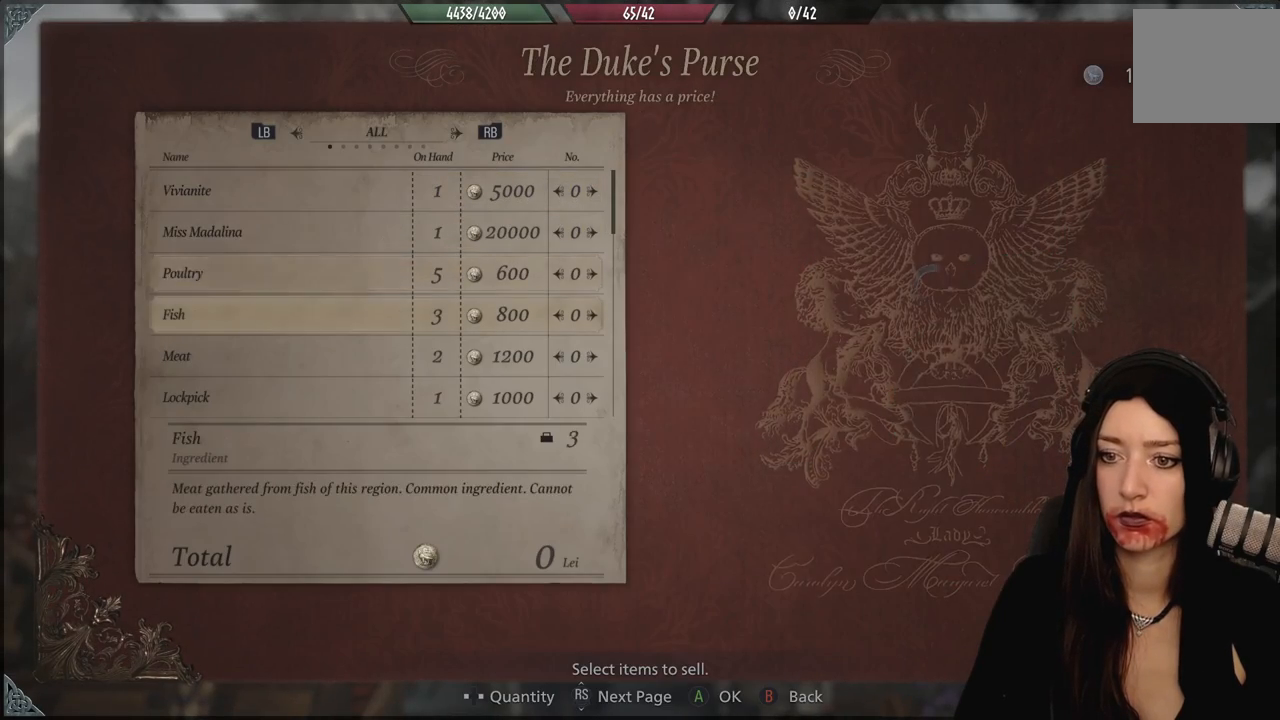
{"dt_ms": 500, "buttons": ["DPAD_DOWN"], "left_stick": "center", "right_stick": "center", "events": [[17, "DPAD_DOWN", "up"], [67, "DPAD_DOWN", "down"], [183, "DPAD_DOWN", "up"], [250, "DPAD_DOWN", "down"], [350, "DPAD_DOWN", "up"], [433, "DPAD_DOWN", "down"]]}
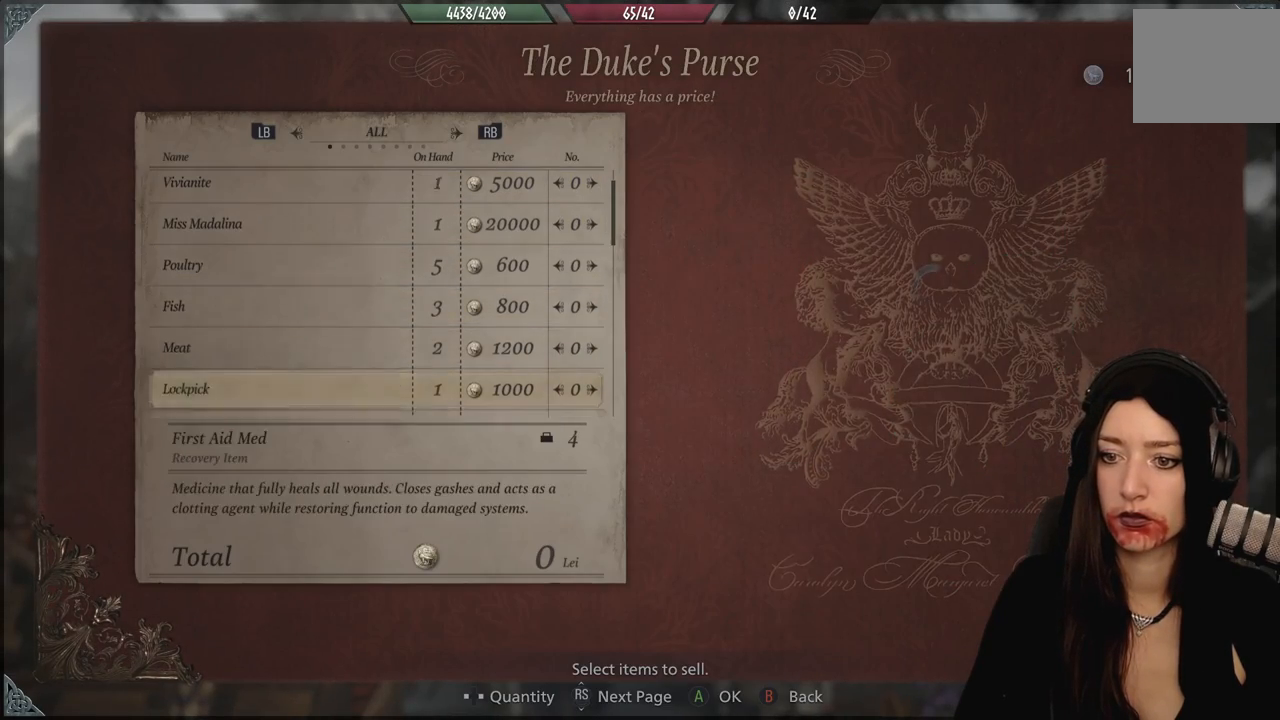
{"dt_ms": 500, "buttons": ["DPAD_DOWN"], "left_stick": "center", "right_stick": "center", "events": [[33, "DPAD_DOWN", "up"], [83, "DPAD_DOWN", "down"], [200, "DPAD_DOWN", "up"], [267, "DPAD_DOWN", "down"]]}
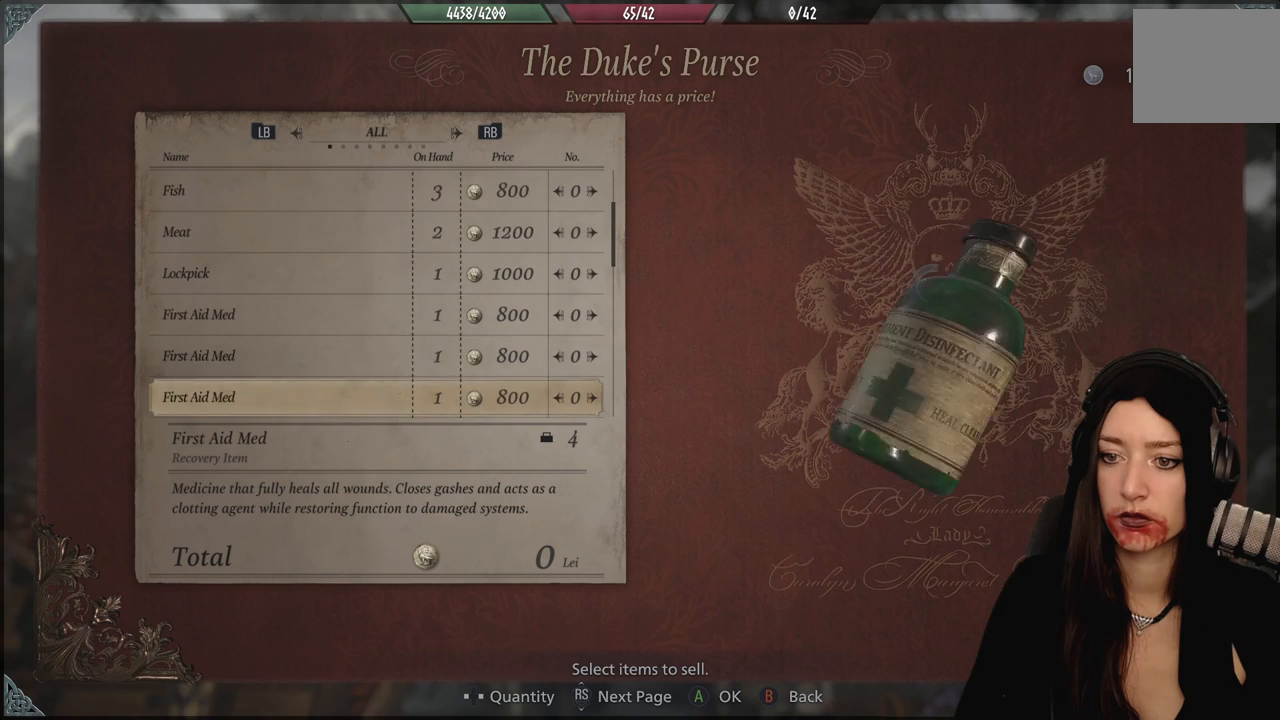
{"dt_ms": 500, "buttons": ["DPAD_DOWN"], "left_stick": "center", "right_stick": "center", "events": [[33, "DPAD_DOWN", "up"], [133, "DPAD_DOWN", "down"], [233, "DPAD_DOWN", "up"], [317, "DPAD_DOWN", "down"], [383, "DPAD_DOWN", "up"], [500, "DPAD_DOWN", "down"]]}
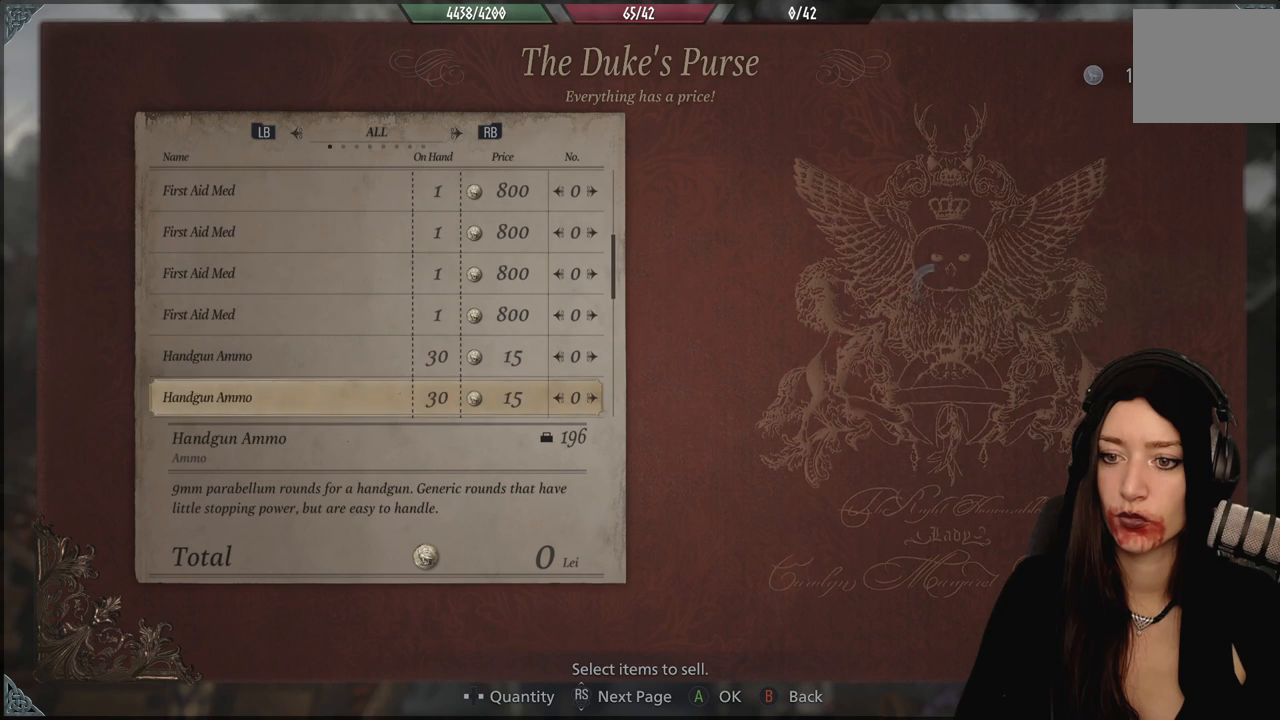
{"dt_ms": 500, "buttons": ["DPAD_DOWN"], "left_stick": "center", "right_stick": "center", "events": [[83, "DPAD_DOWN", "up"], [367, "DPAD_DOWN", "down"]]}
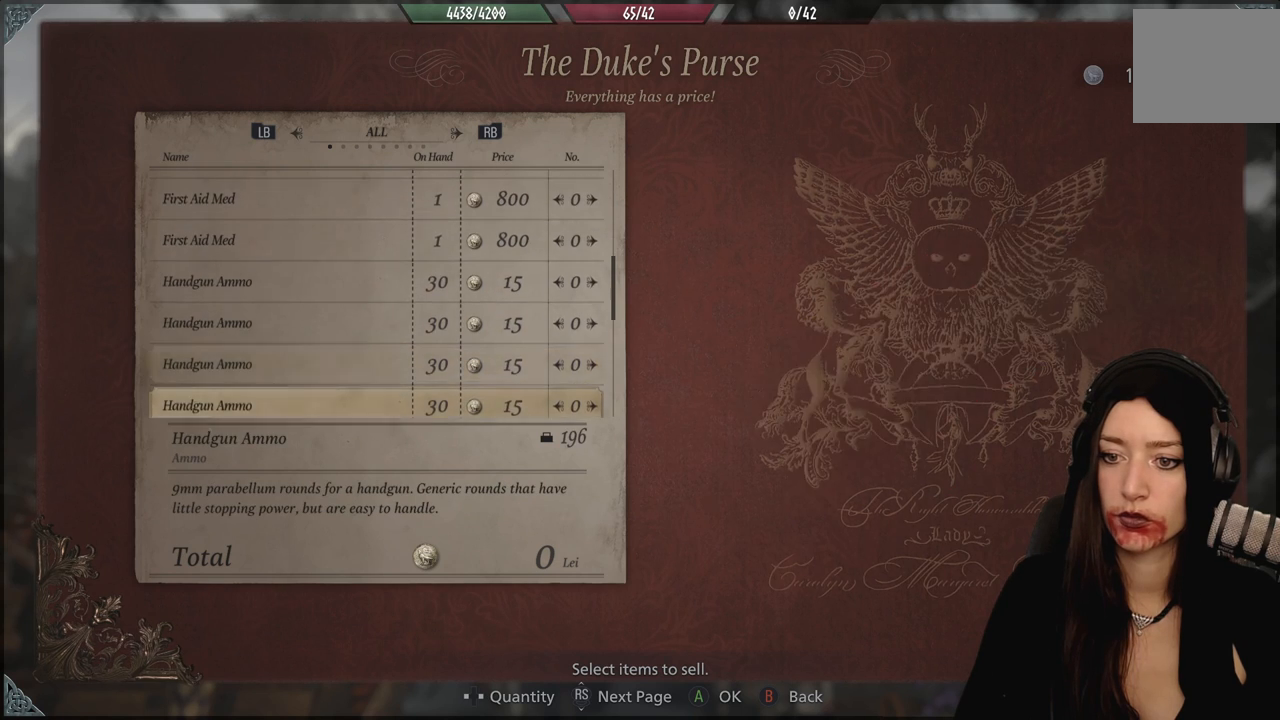
{"dt_ms": 500, "buttons": ["DPAD_DOWN"], "left_stick": "center", "right_stick": "center", "events": [[150, "DPAD_DOWN", "up"], [217, "DPAD_DOWN", "down"], [350, "DPAD_DOWN", "up"], [400, "DPAD_DOWN", "down"]]}
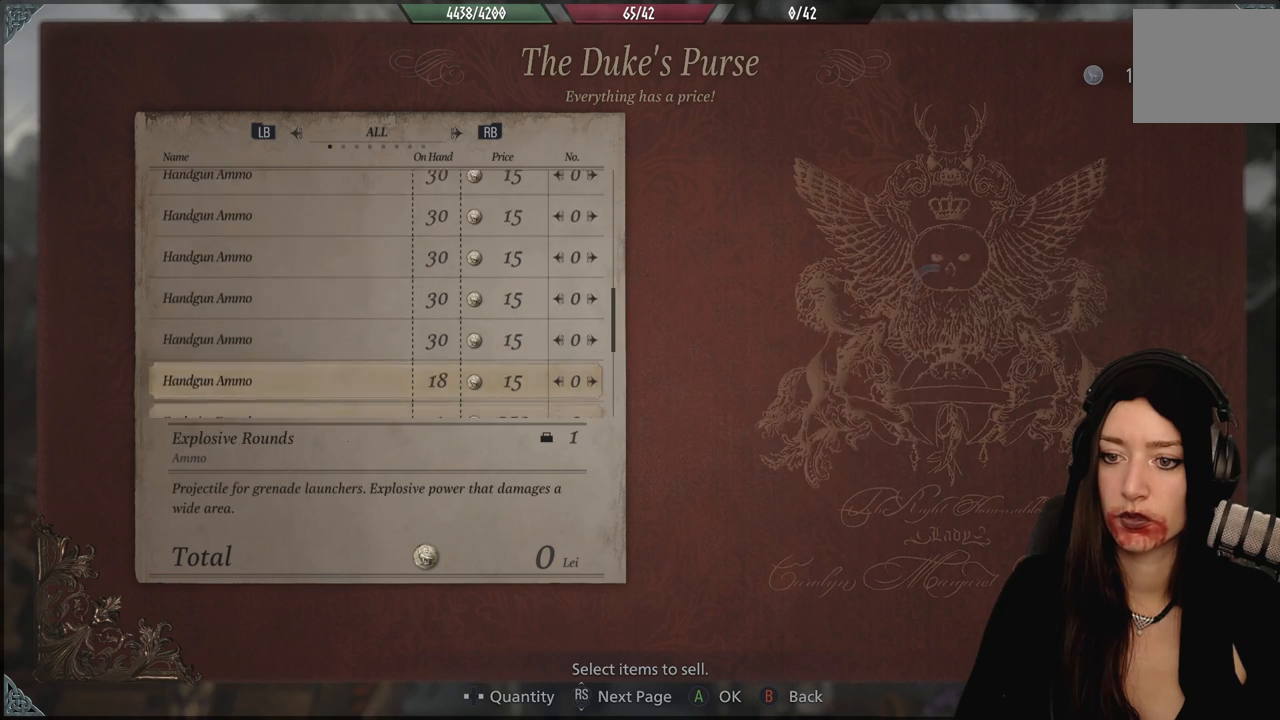
{"dt_ms": 500, "buttons": ["DPAD_DOWN"], "left_stick": "center", "right_stick": "center", "events": [[200, "DPAD_DOWN", "up"], [283, "DPAD_DOWN", "down"], [383, "DPAD_DOWN", "up"], [467, "DPAD_DOWN", "down"]]}
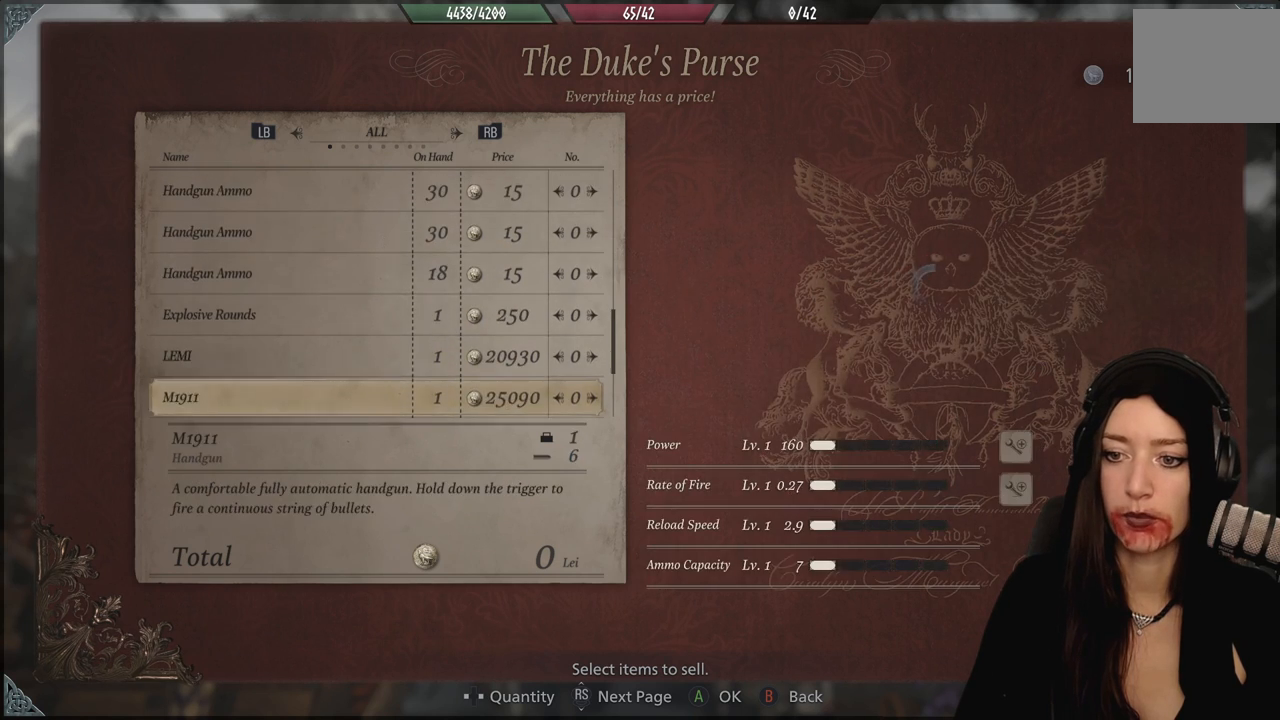
{"dt_ms": 500, "buttons": [], "left_stick": "center", "right_stick": "center", "events": [[67, "DPAD_DOWN", "up"]]}
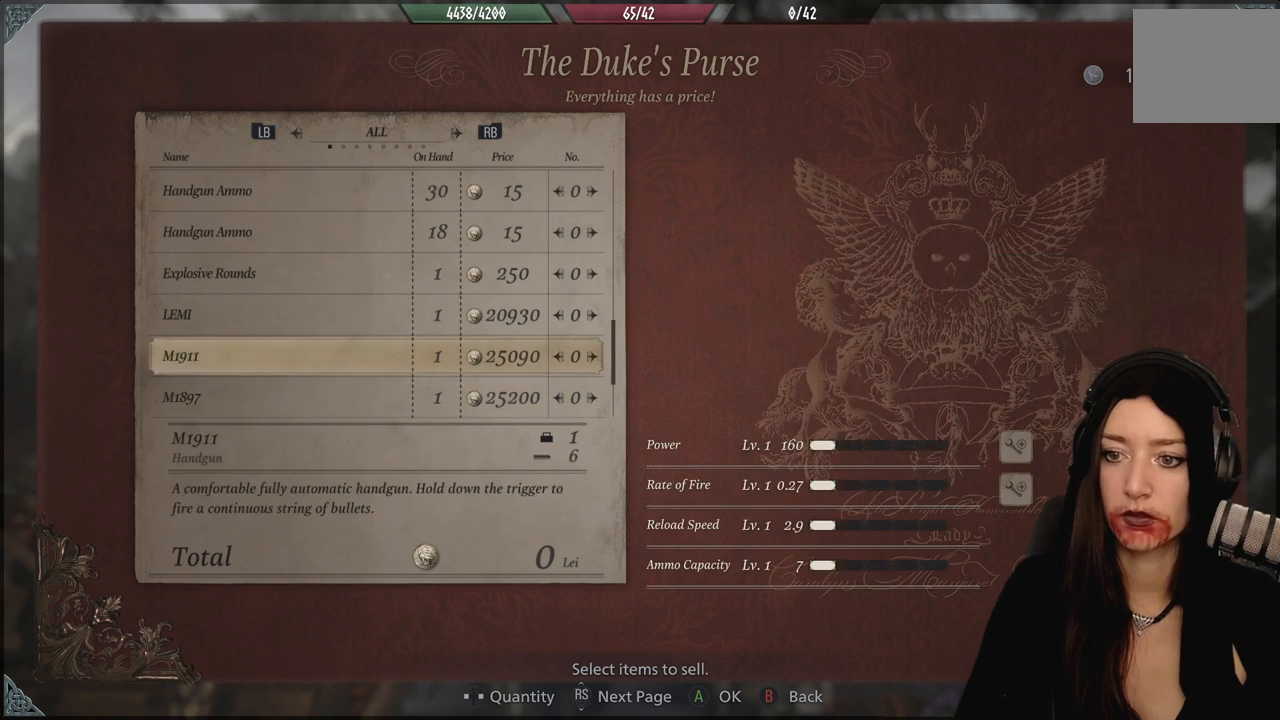
{"dt_ms": 500, "buttons": [], "left_stick": "center", "right_stick": "center", "events": []}
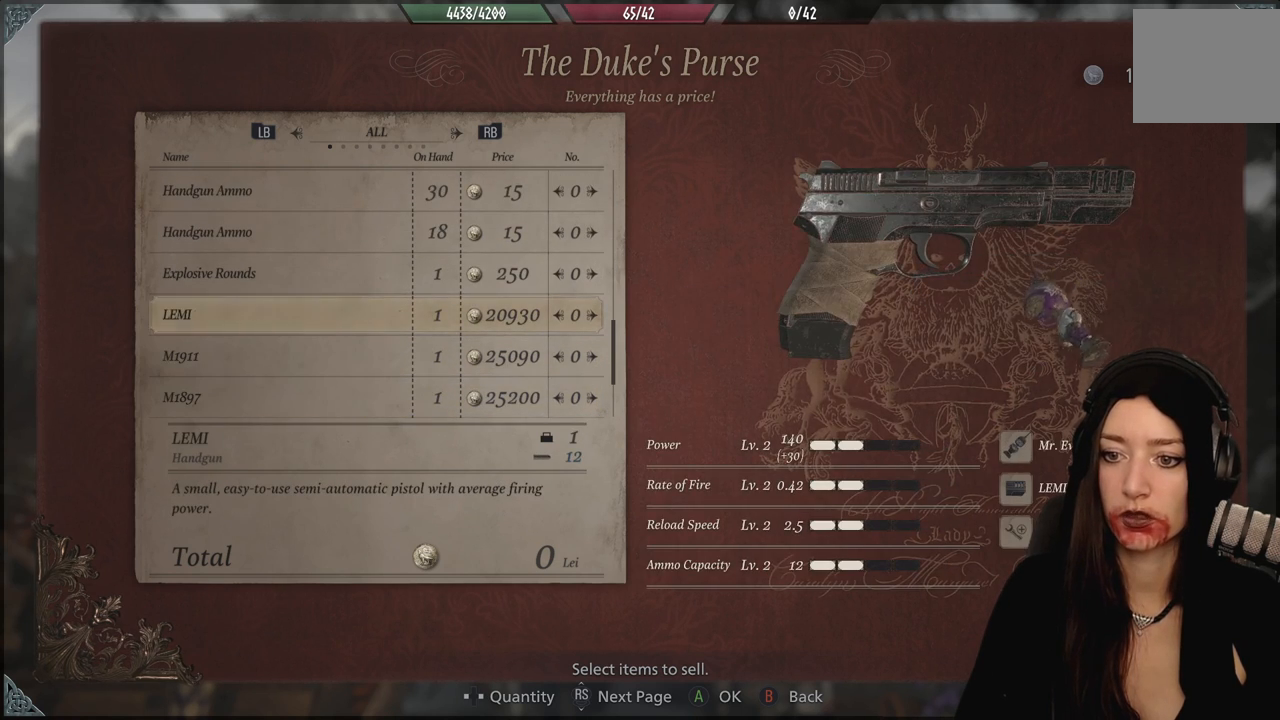
{"dt_ms": 500, "buttons": ["DPAD_DOWN"], "left_stick": "center", "right_stick": "center", "events": [[483, "DPAD_DOWN", "down"]]}
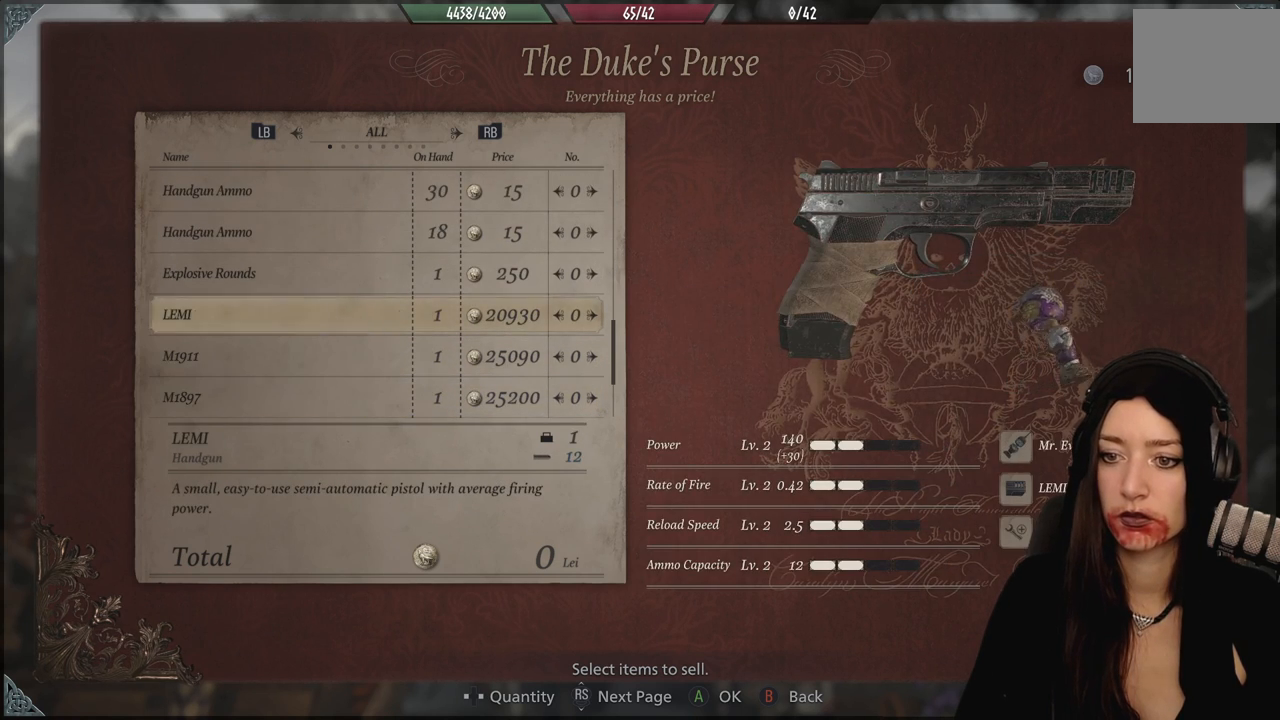
{"dt_ms": 500, "buttons": [], "left_stick": "center", "right_stick": "center", "events": [[67, "DPAD_DOWN", "up"], [317, "DPAD_DOWN", "down"], [433, "DPAD_DOWN", "up"]]}
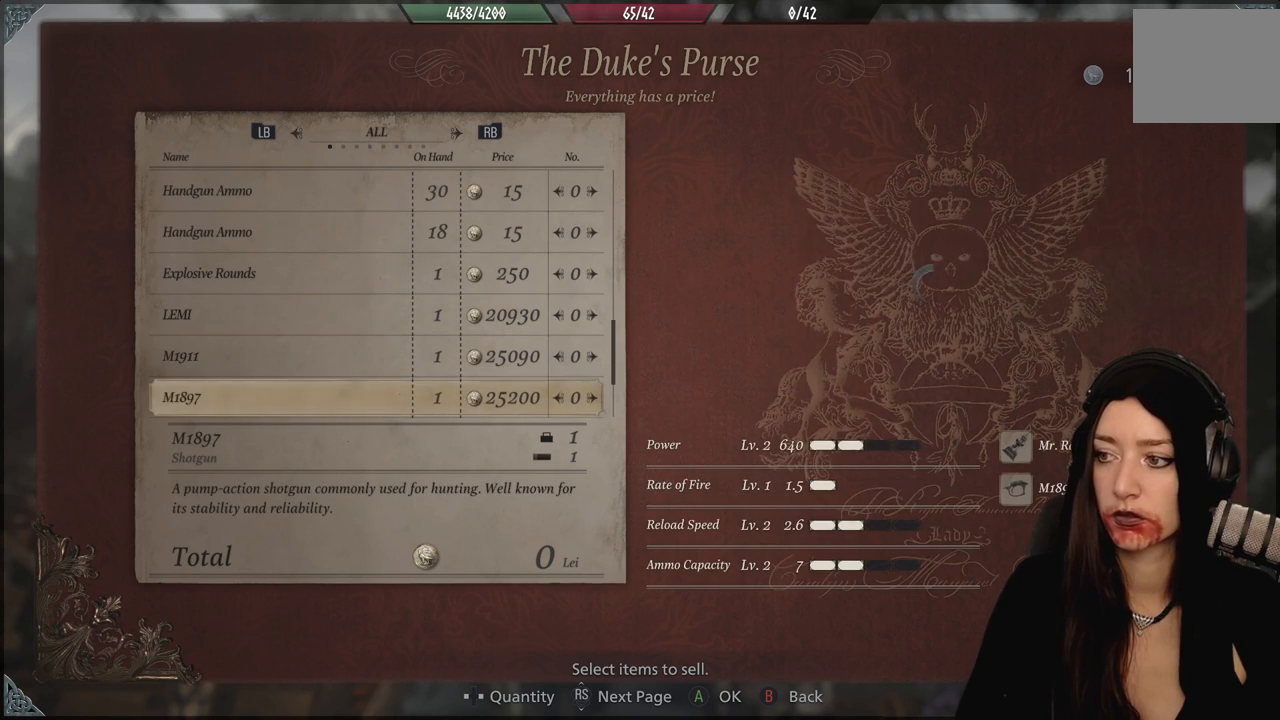
{"dt_ms": 1000, "buttons": [], "left_stick": "center", "right_stick": "center", "events": []}